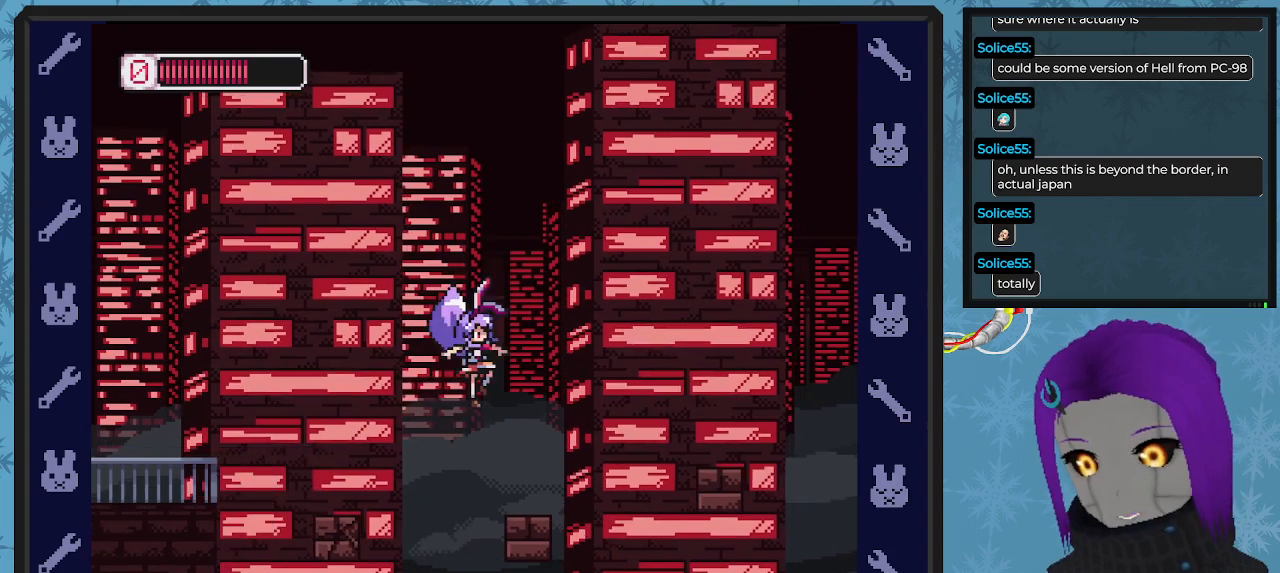
Gameplay with a controller (Xbox layout); each line is a JSON object with the inputs held at the frame after it. "events" lists button and stick changes between this image and that frame as [ms after this image, input, new state], when the widget could be followed in between. Not read: right_stick.
{"buttons": ["DPAD_RIGHT"], "left_stick": "center", "events": [[233, "A", "down"], [400, "A", "up"]]}
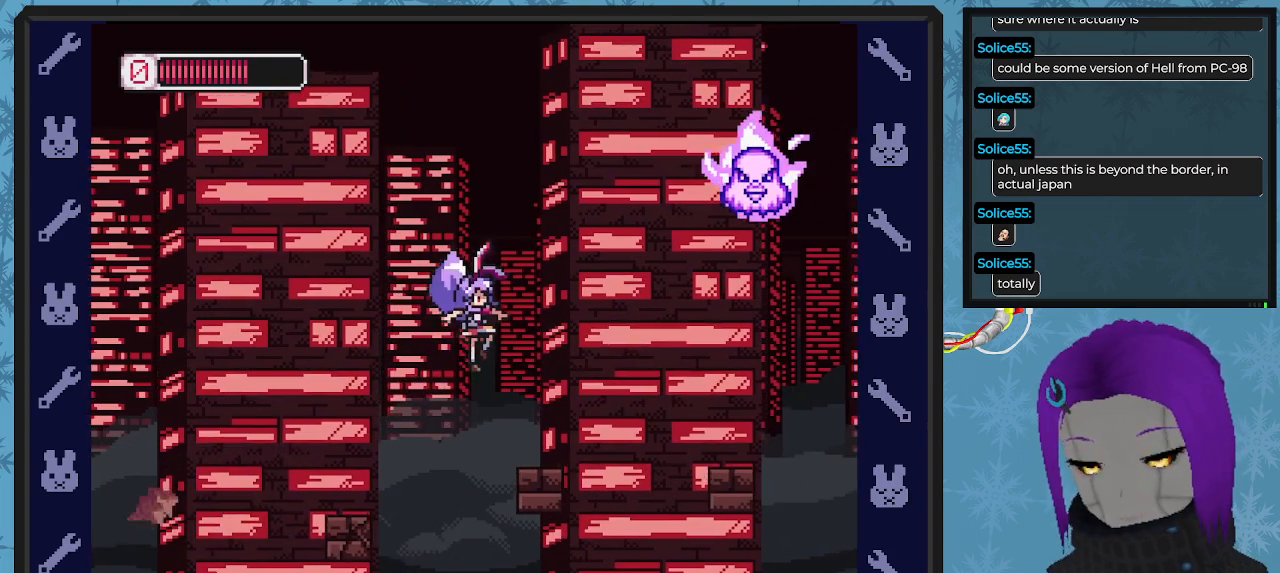
{"buttons": ["A", "DPAD_RIGHT"], "left_stick": "center", "events": [[333, "A", "down"], [333, "B", "down"], [333, "DPAD_RIGHT", "up"], [400, "B", "up"], [400, "DPAD_RIGHT", "down"]]}
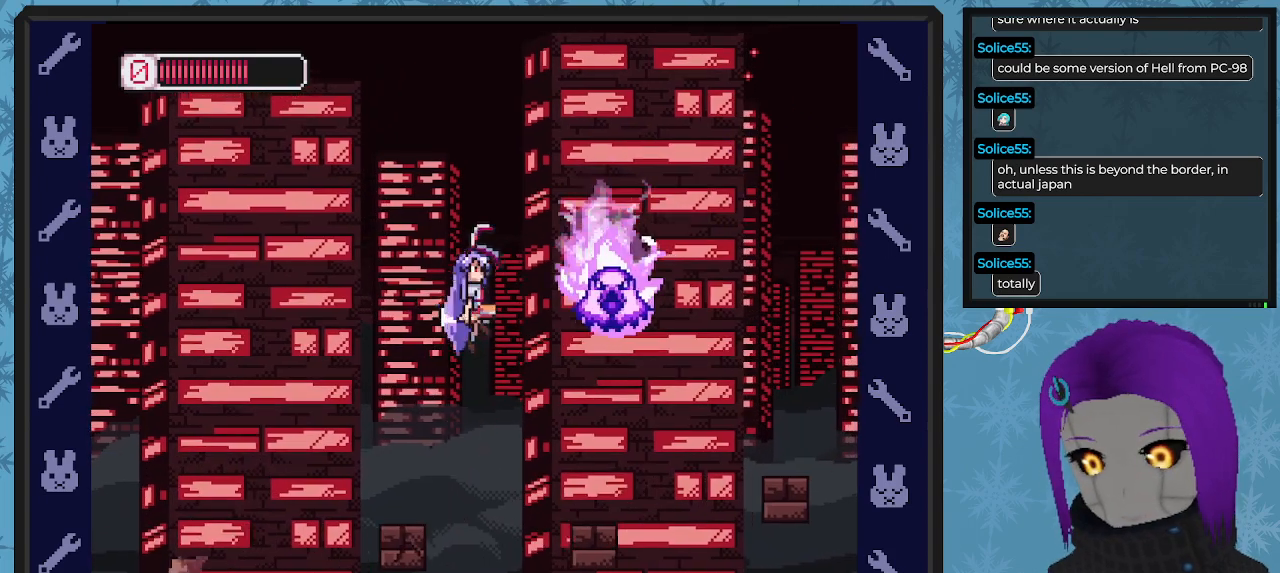
{"buttons": ["DPAD_DOWN", "DPAD_RIGHT"], "left_stick": "center", "events": [[33, "A", "up"], [33, "DPAD_DOWN", "down"], [267, "DPAD_DOWN", "up"], [300, "DPAD_RIGHT", "up"], [367, "DPAD_RIGHT", "down"], [467, "DPAD_DOWN", "down"]]}
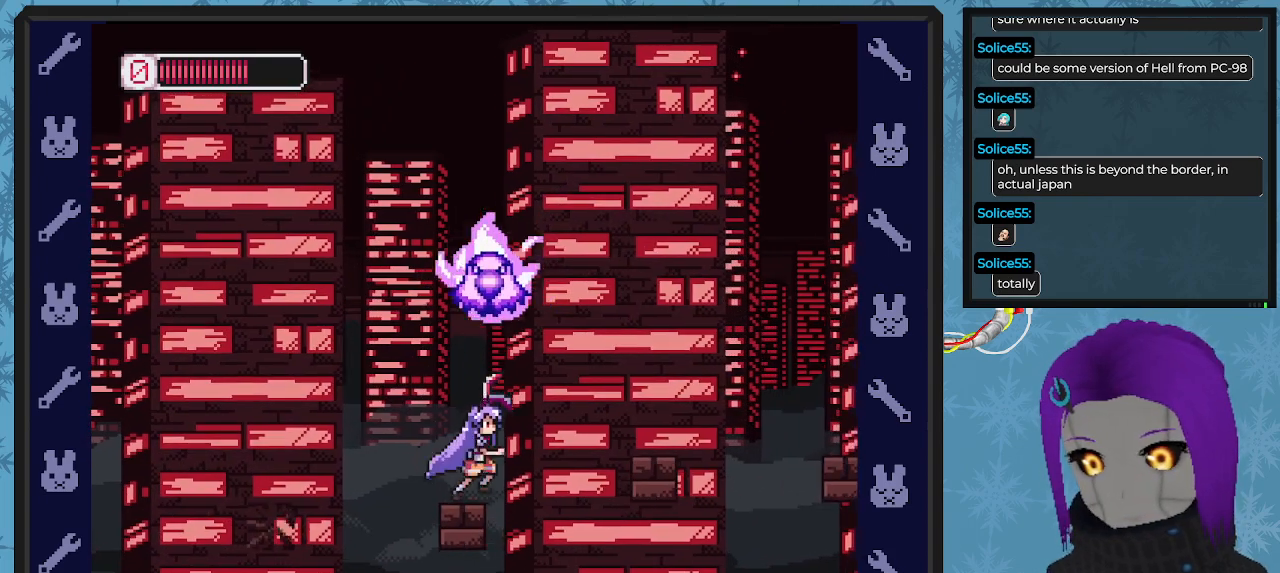
{"buttons": ["B"], "left_stick": "center", "events": [[33, "B", "down"], [200, "A", "down"], [467, "DPAD_DOWN", "up"], [467, "DPAD_RIGHT", "up"], [500, "A", "up"]]}
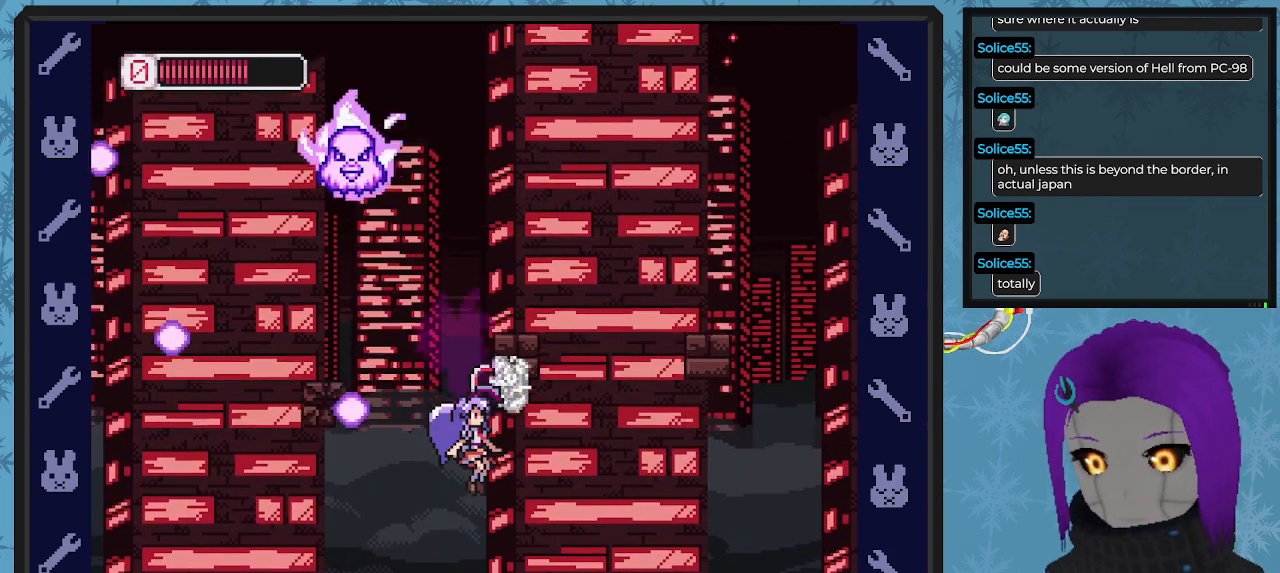
{"buttons": ["A", "B", "DPAD_RIGHT"], "left_stick": "center", "events": [[33, "DPAD_RIGHT", "down"], [100, "A", "down"], [100, "DPAD_DOWN", "down"], [233, "DPAD_DOWN", "up"], [367, "DPAD_DOWN", "down"], [400, "DPAD_DOWN", "up"]]}
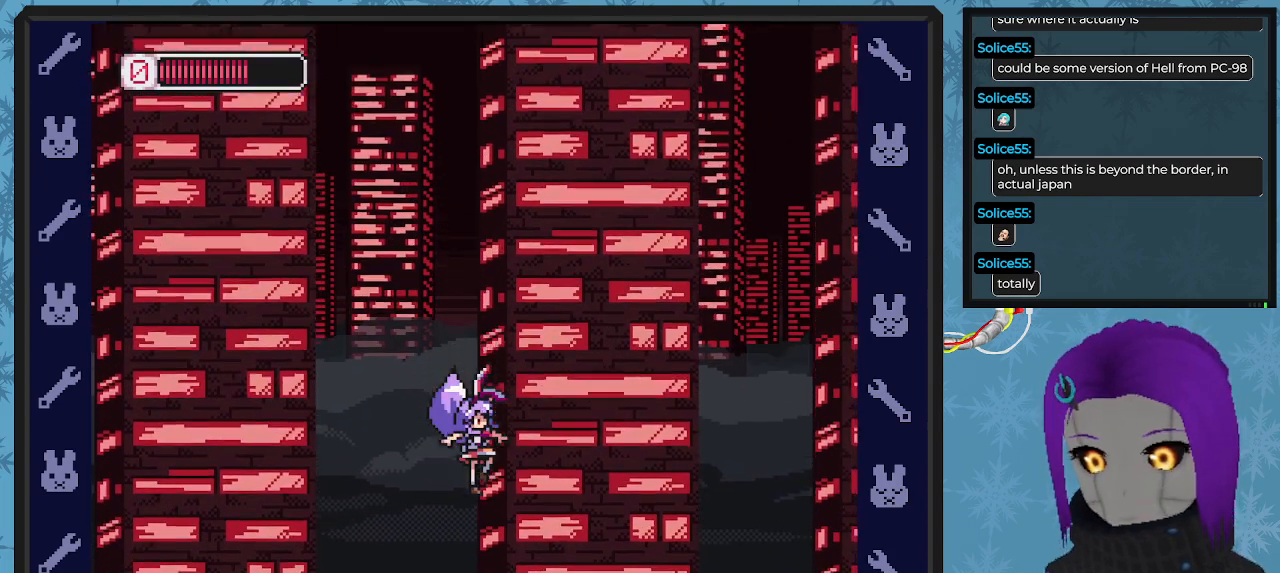
{"buttons": [], "left_stick": "center", "events": [[33, "A", "up"], [100, "B", "up"], [267, "DPAD_RIGHT", "up"]]}
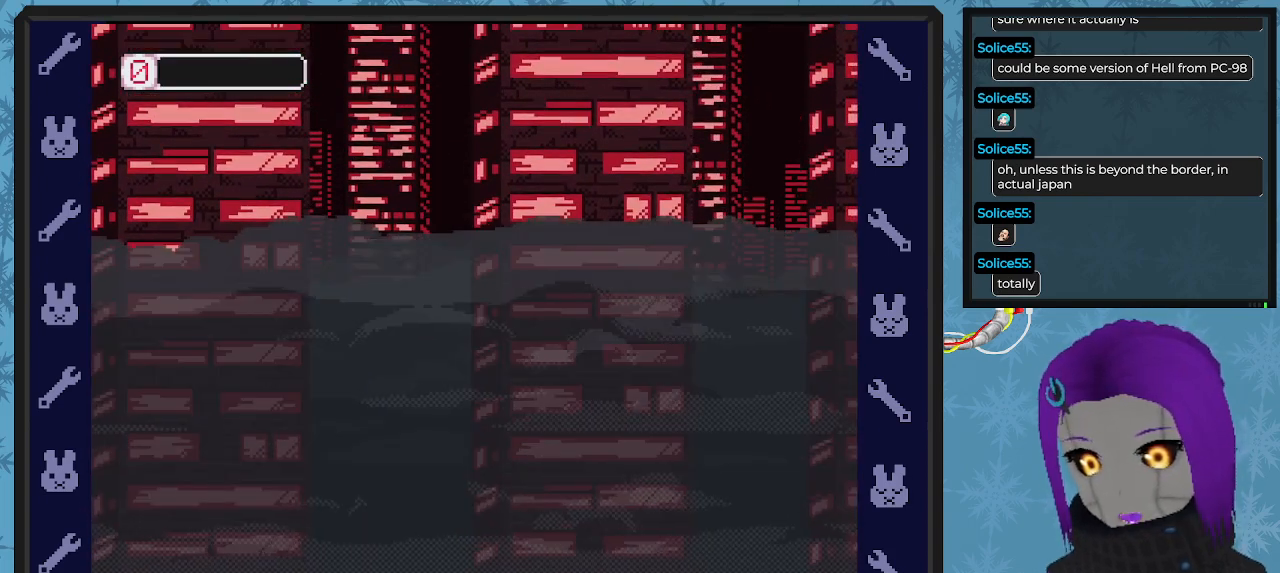
{"buttons": [], "left_stick": "center", "events": []}
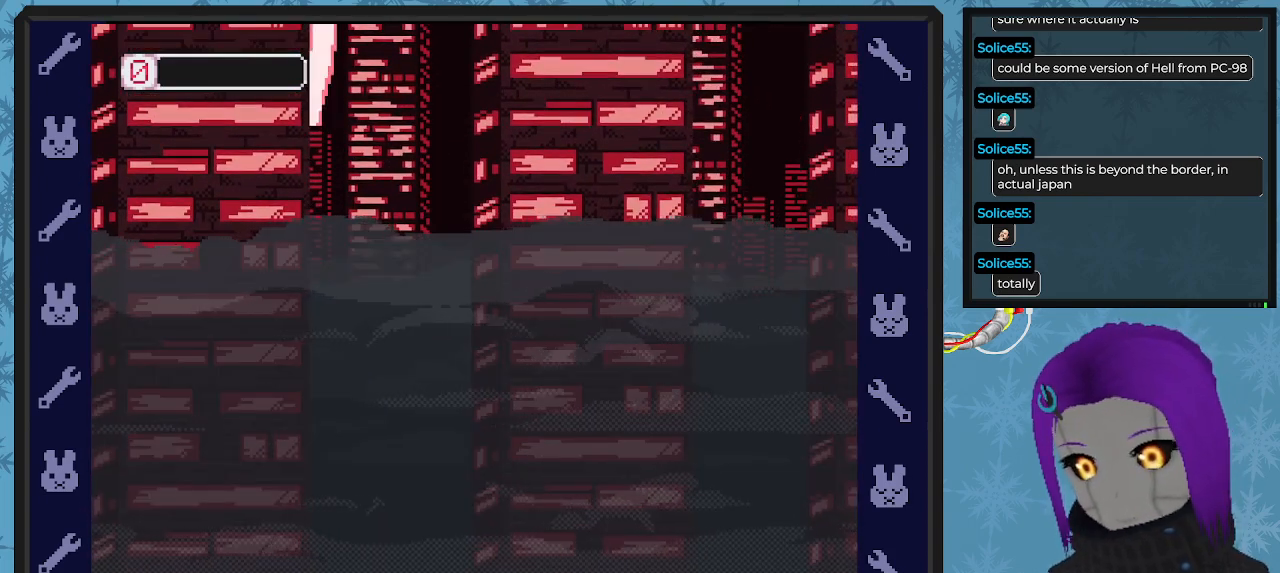
{"buttons": [], "left_stick": "center", "events": []}
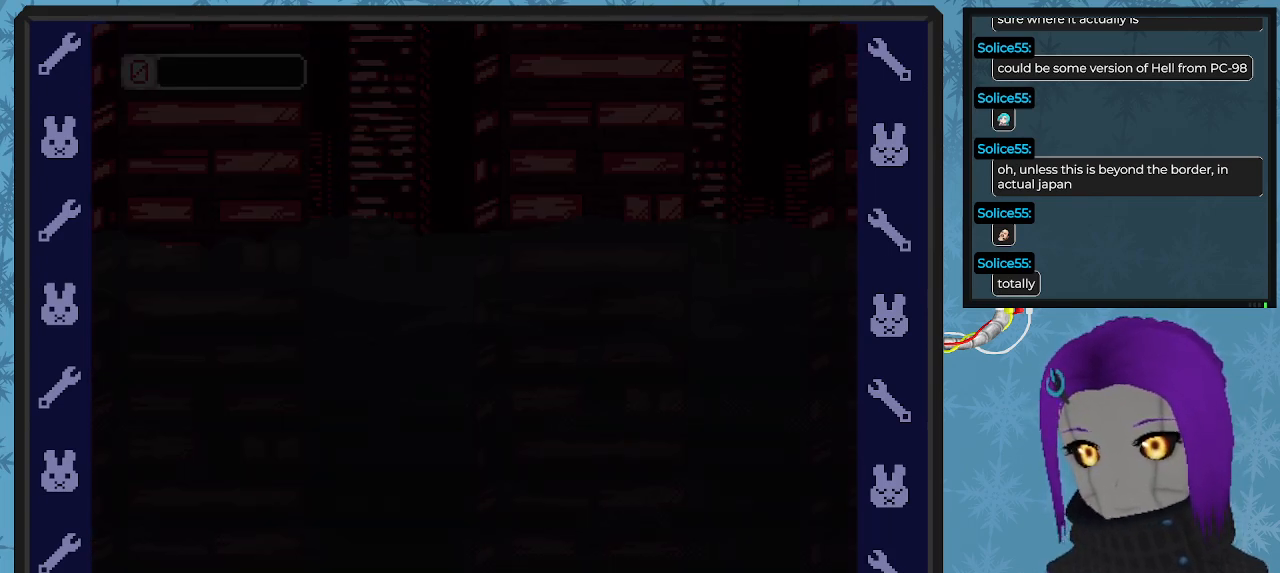
{"buttons": [], "left_stick": "center", "events": []}
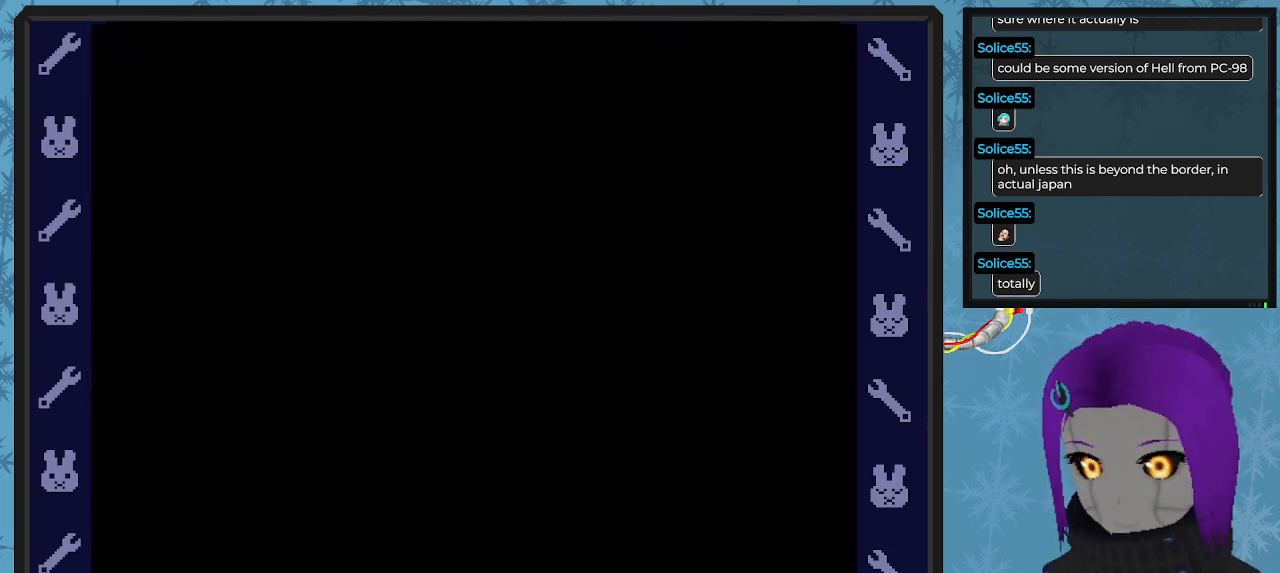
{"buttons": [], "left_stick": "center", "events": []}
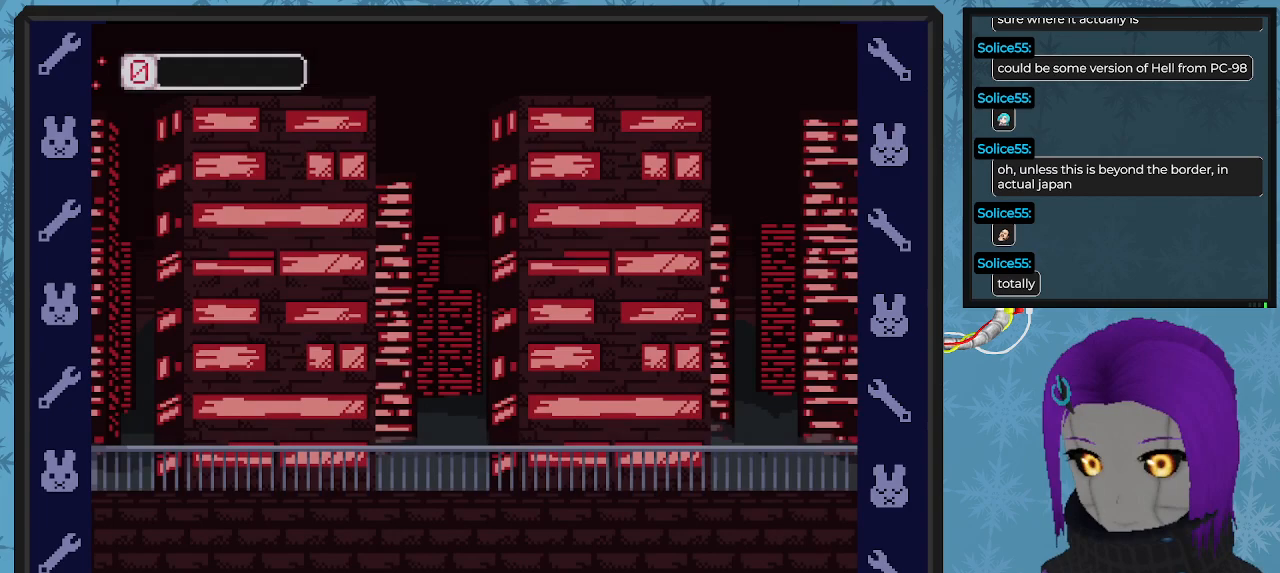
{"buttons": [], "left_stick": "center", "events": []}
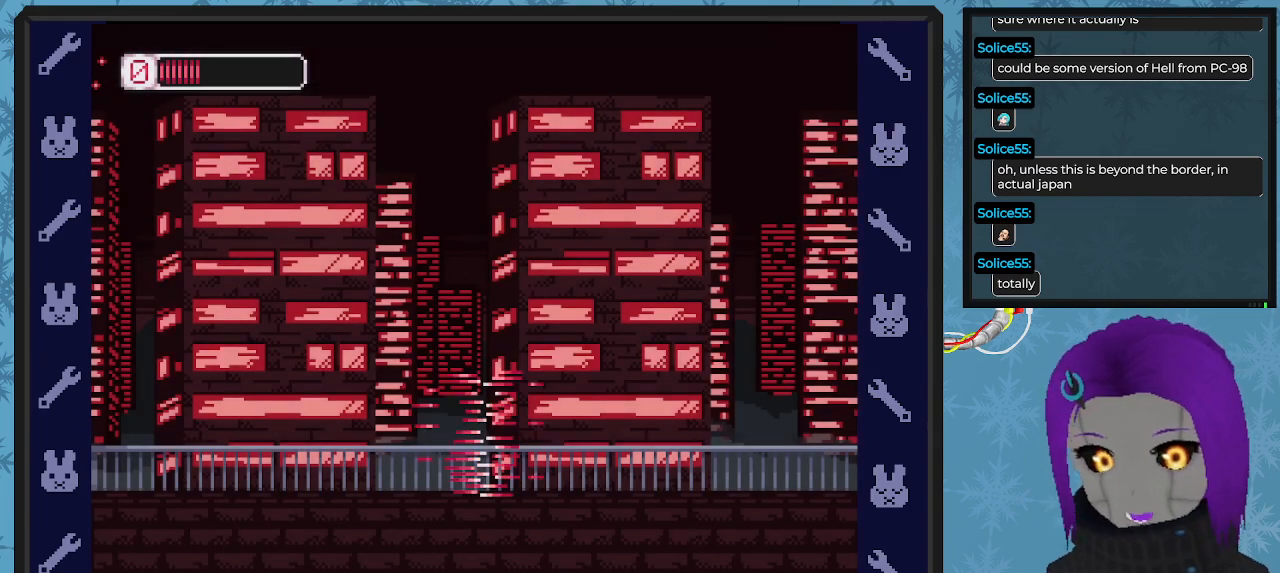
{"buttons": [], "left_stick": "center", "events": []}
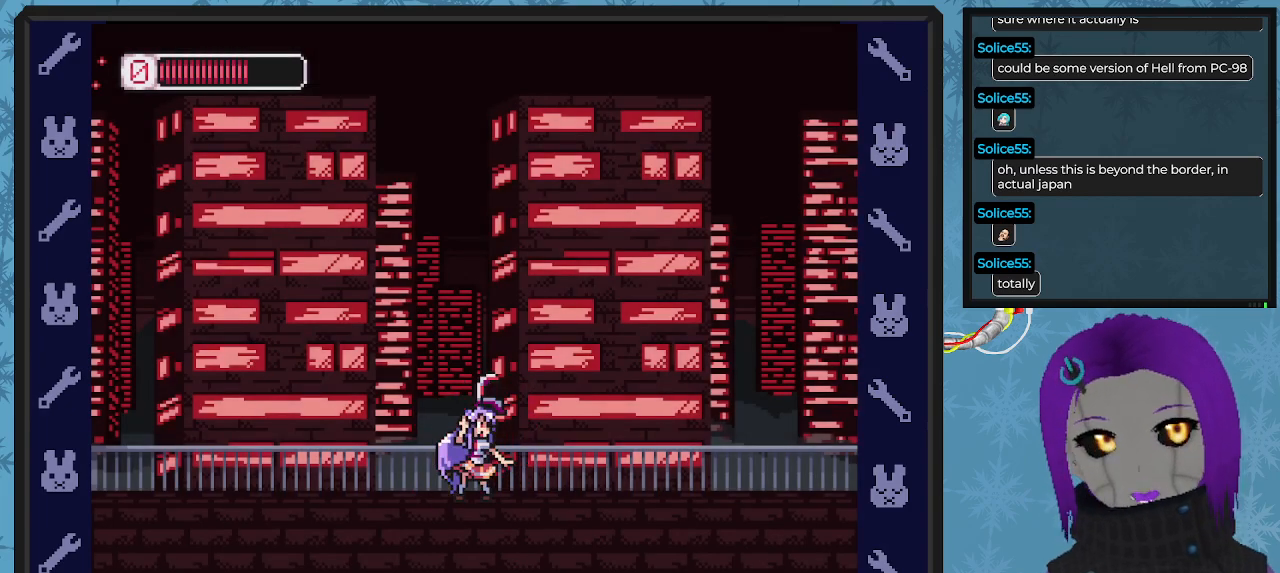
{"buttons": ["X", "DPAD_RIGHT"], "left_stick": "center", "events": [[33, "DPAD_RIGHT", "down"], [367, "X", "down"]]}
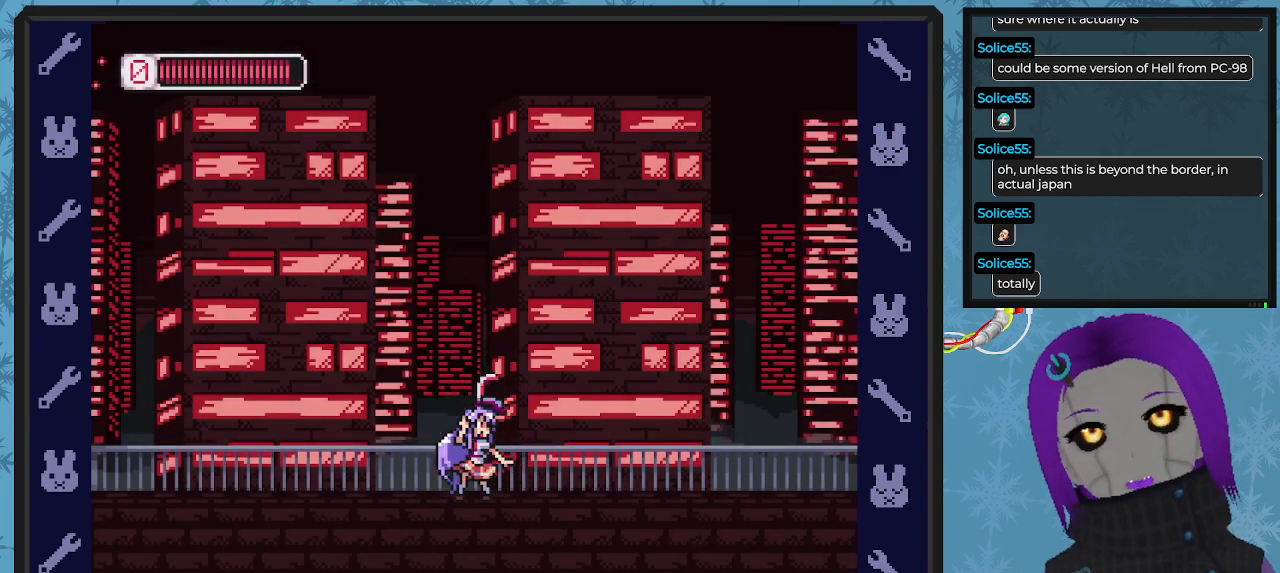
{"buttons": ["X", "DPAD_RIGHT"], "left_stick": "center", "events": []}
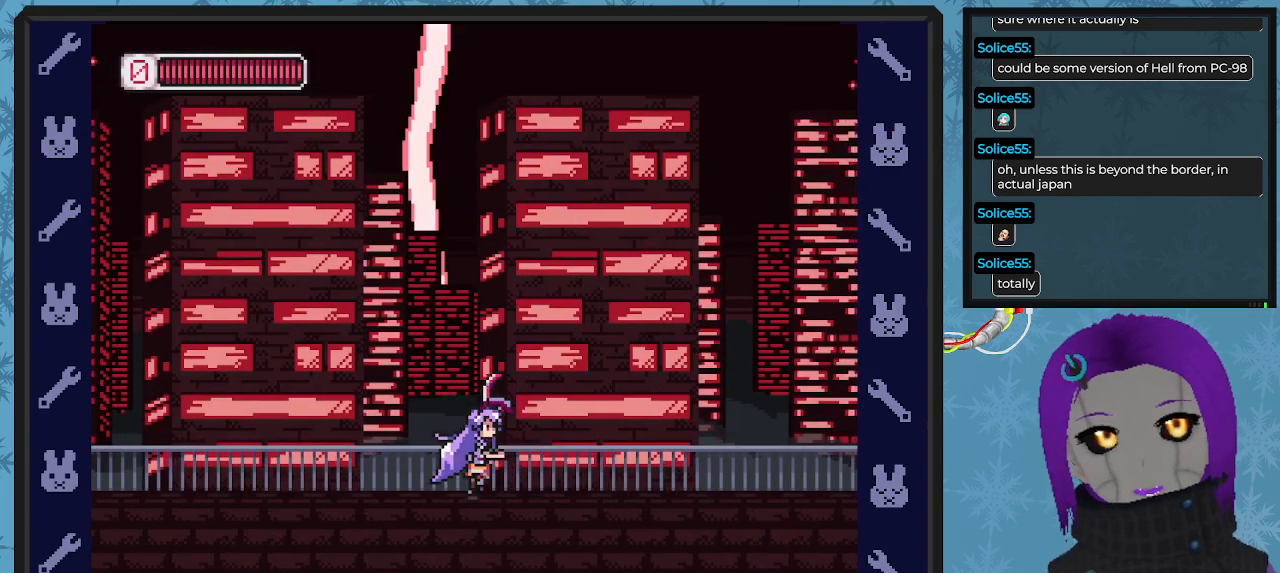
{"buttons": ["X", "DPAD_RIGHT"], "left_stick": "center", "events": []}
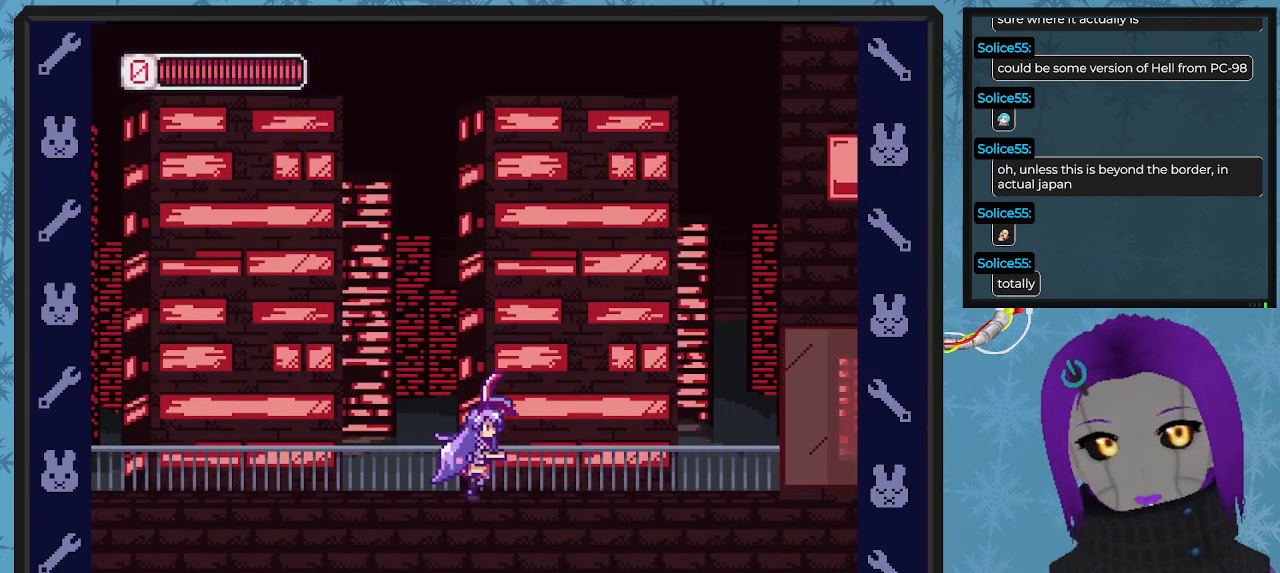
{"buttons": ["X", "DPAD_RIGHT"], "left_stick": "center", "events": []}
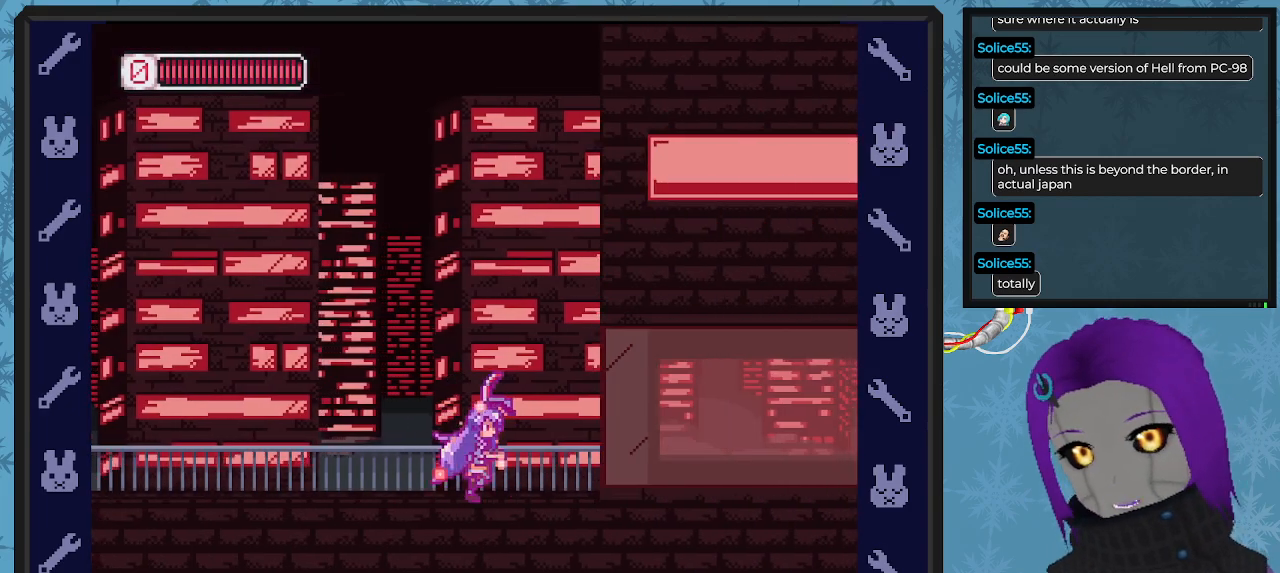
{"buttons": ["X", "DPAD_RIGHT"], "left_stick": "center", "events": [[133, "X", "up"], [200, "X", "down"]]}
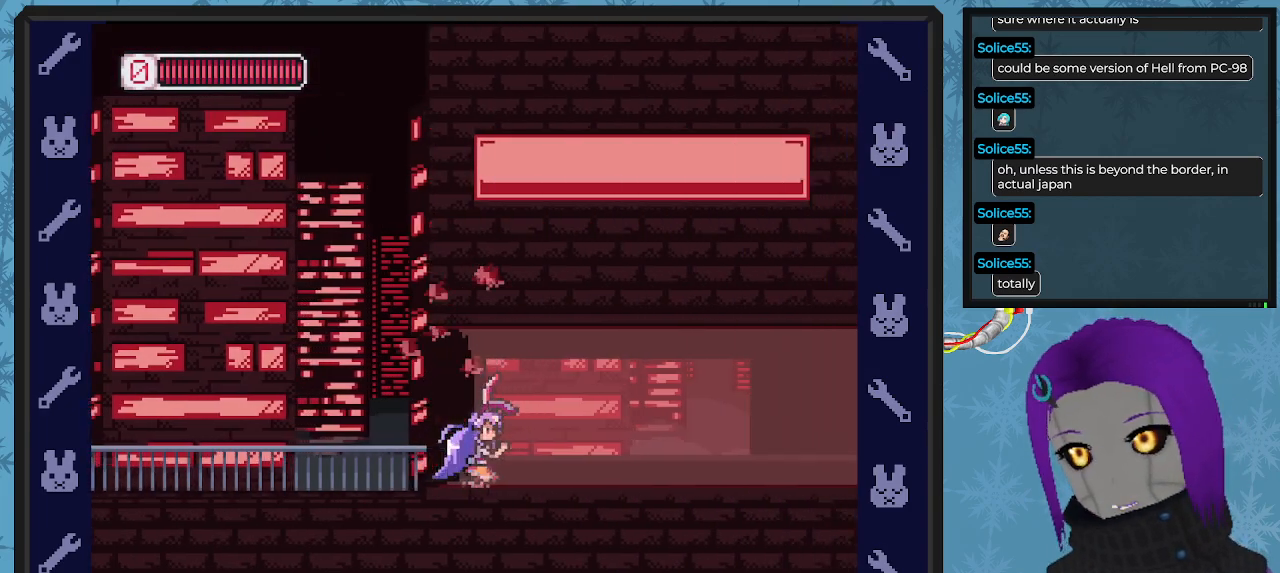
{"buttons": ["X", "DPAD_RIGHT"], "left_stick": "center", "events": []}
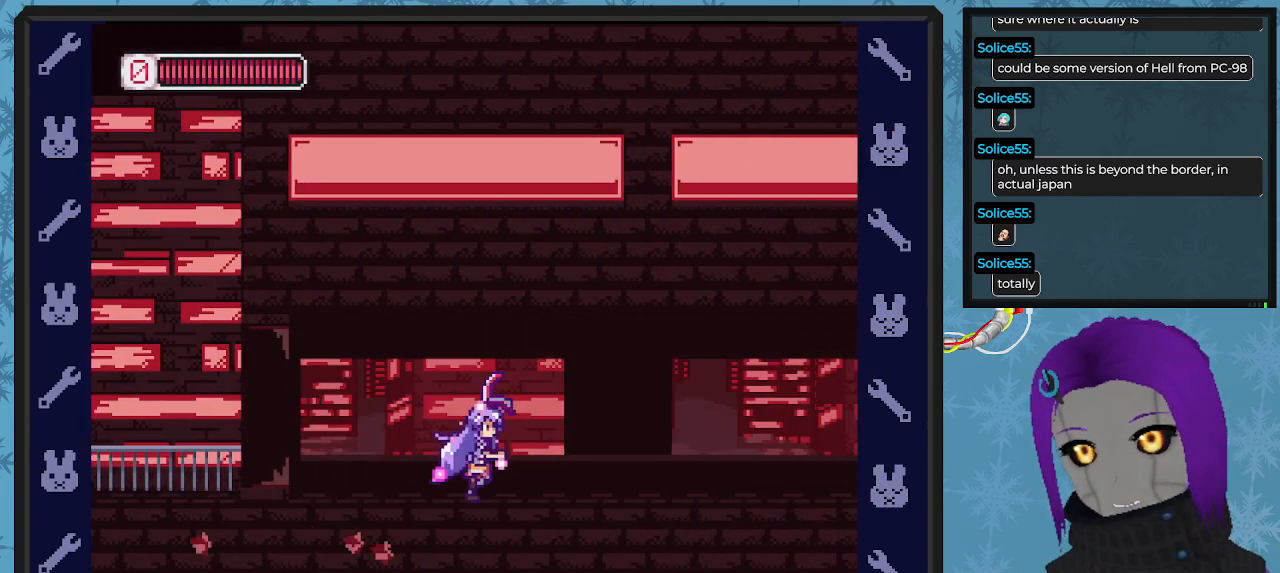
{"buttons": ["X", "DPAD_RIGHT"], "left_stick": "center", "events": [[267, "X", "up"], [333, "X", "down"]]}
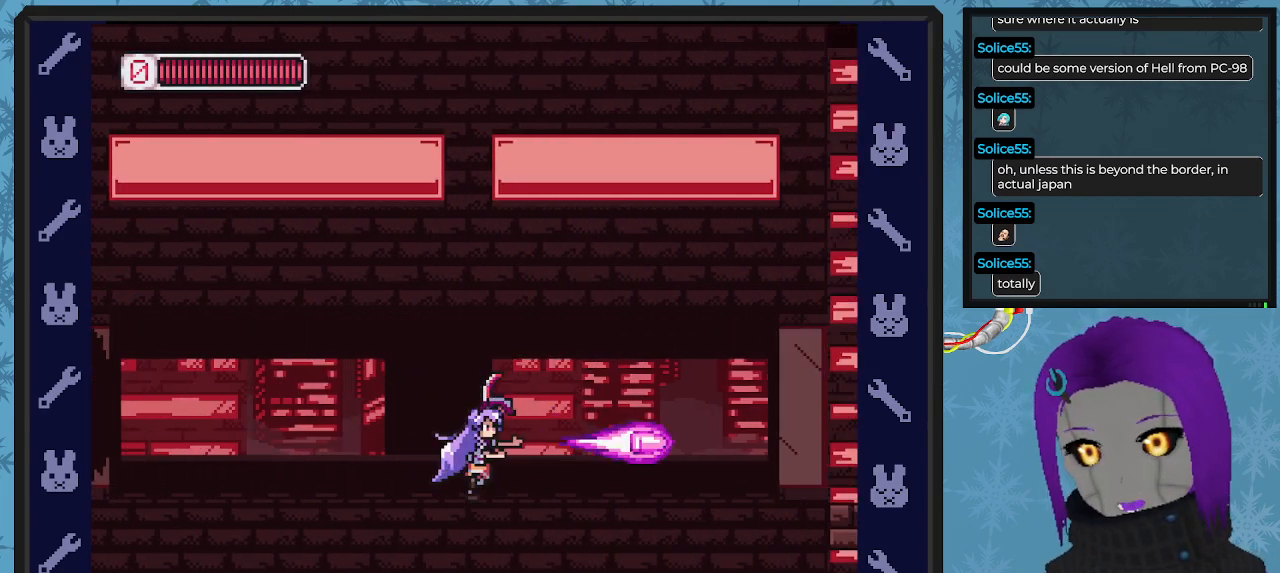
{"buttons": ["X", "DPAD_RIGHT"], "left_stick": "center", "events": []}
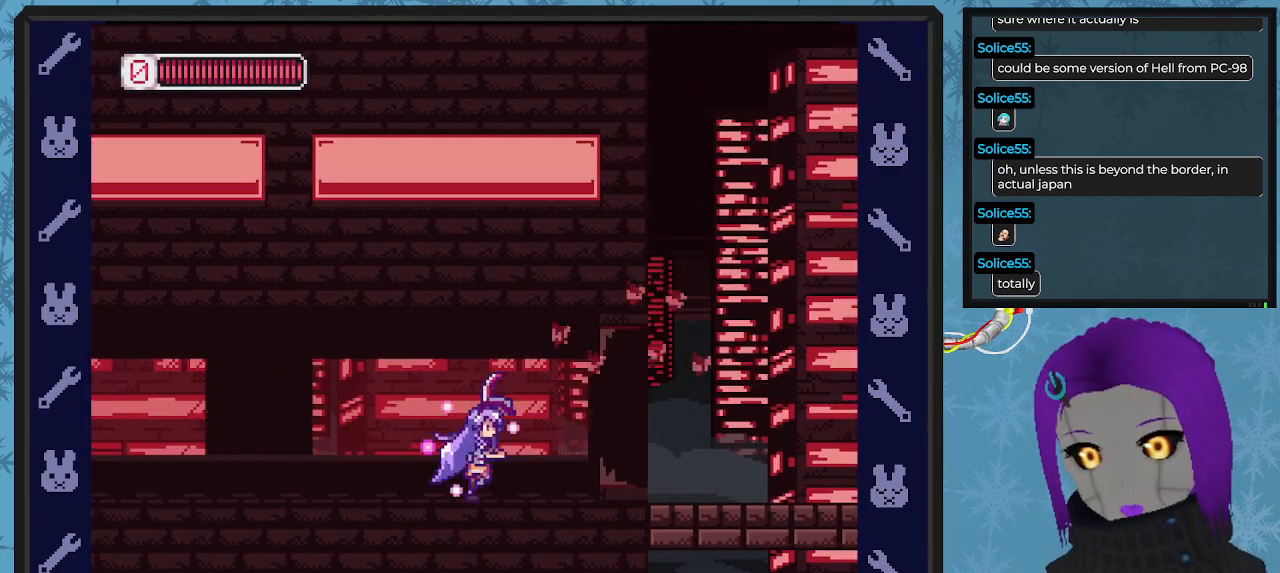
{"buttons": ["X", "DPAD_RIGHT"], "left_stick": "center", "events": []}
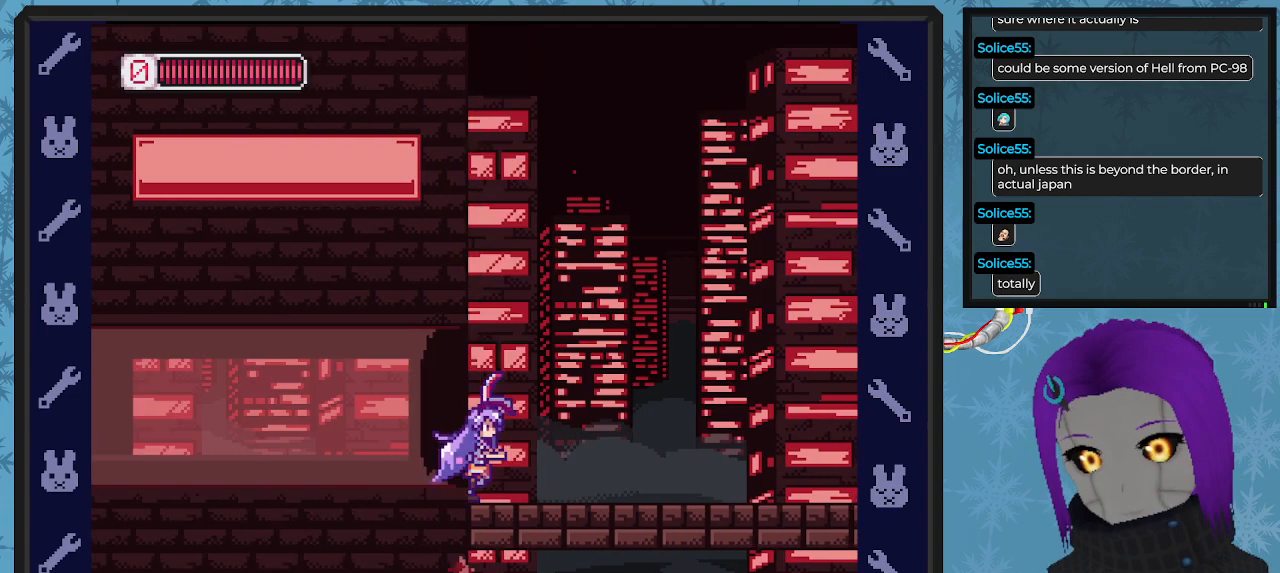
{"buttons": ["B", "X", "DPAD_DOWN", "DPAD_RIGHT"], "left_stick": "center", "events": [[400, "B", "down"], [467, "DPAD_DOWN", "down"]]}
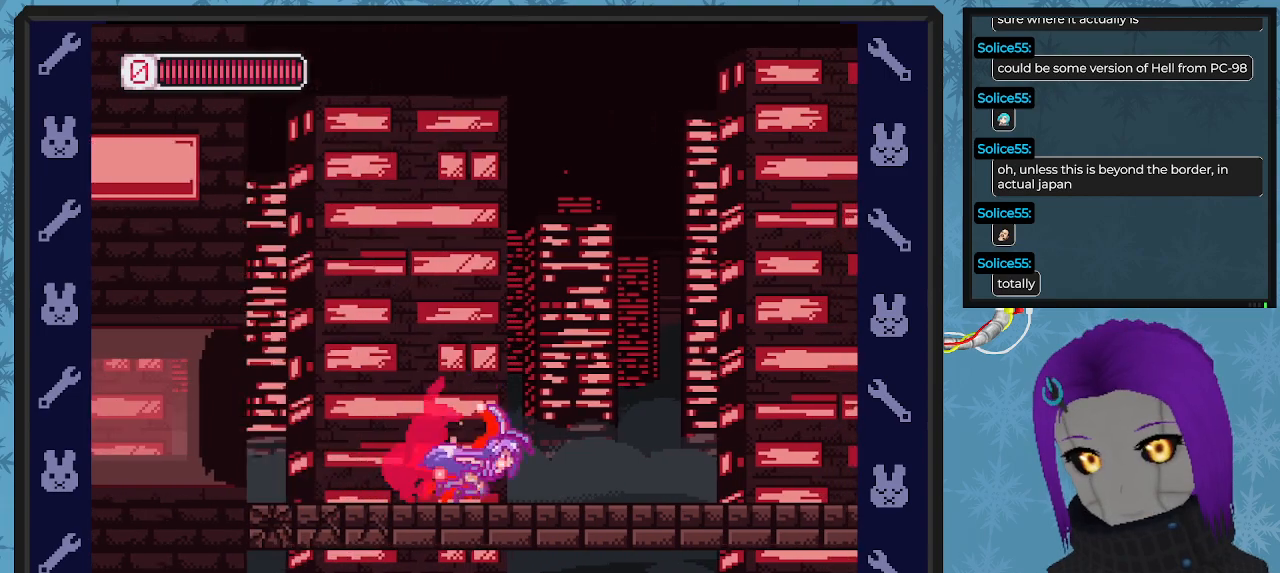
{"buttons": ["X", "DPAD_RIGHT"], "left_stick": "center", "events": [[67, "A", "down"], [67, "DPAD_DOWN", "up"], [367, "A", "up"], [400, "B", "up"]]}
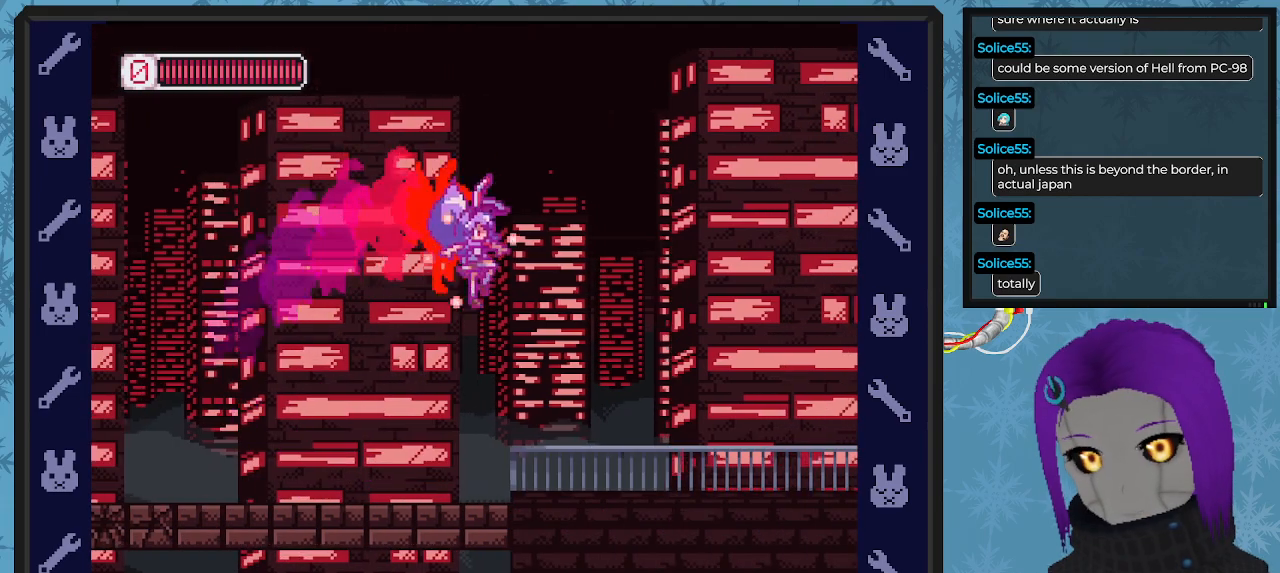
{"buttons": ["X", "DPAD_RIGHT"], "left_stick": "center", "events": [[333, "X", "up"], [400, "X", "down"]]}
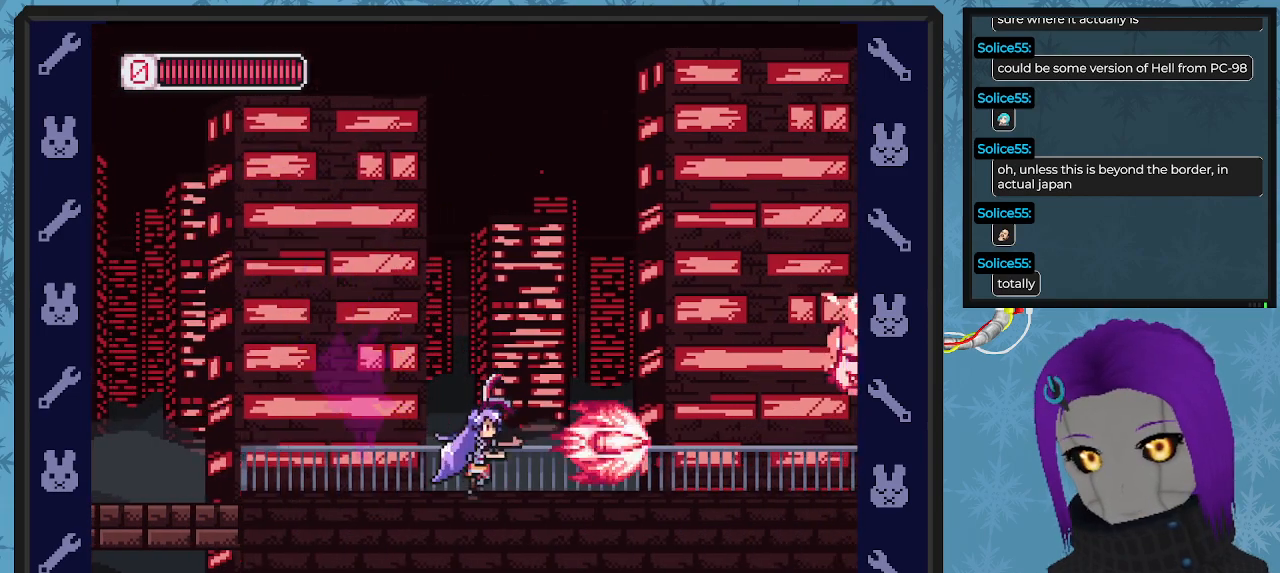
{"buttons": ["X"], "left_stick": "center", "events": [[367, "DPAD_RIGHT", "up"]]}
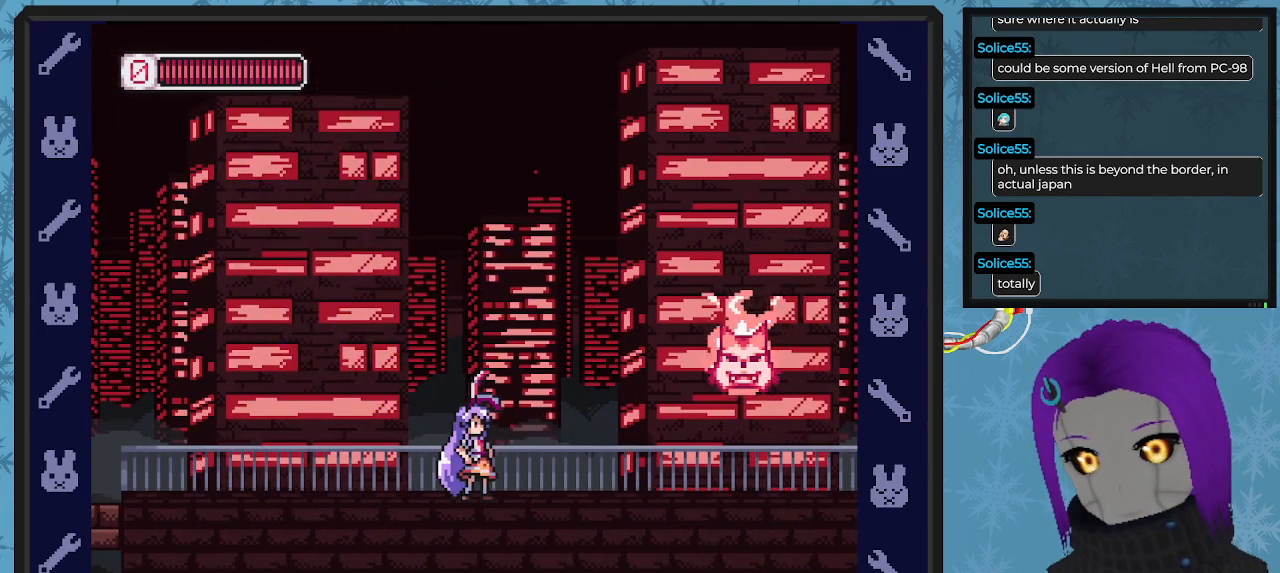
{"buttons": ["X", "DPAD_RIGHT"], "left_stick": "center", "events": [[33, "DPAD_LEFT", "down"], [367, "DPAD_UP", "down"], [400, "DPAD_LEFT", "up"], [433, "DPAD_RIGHT", "down"], [433, "DPAD_UP", "up"]]}
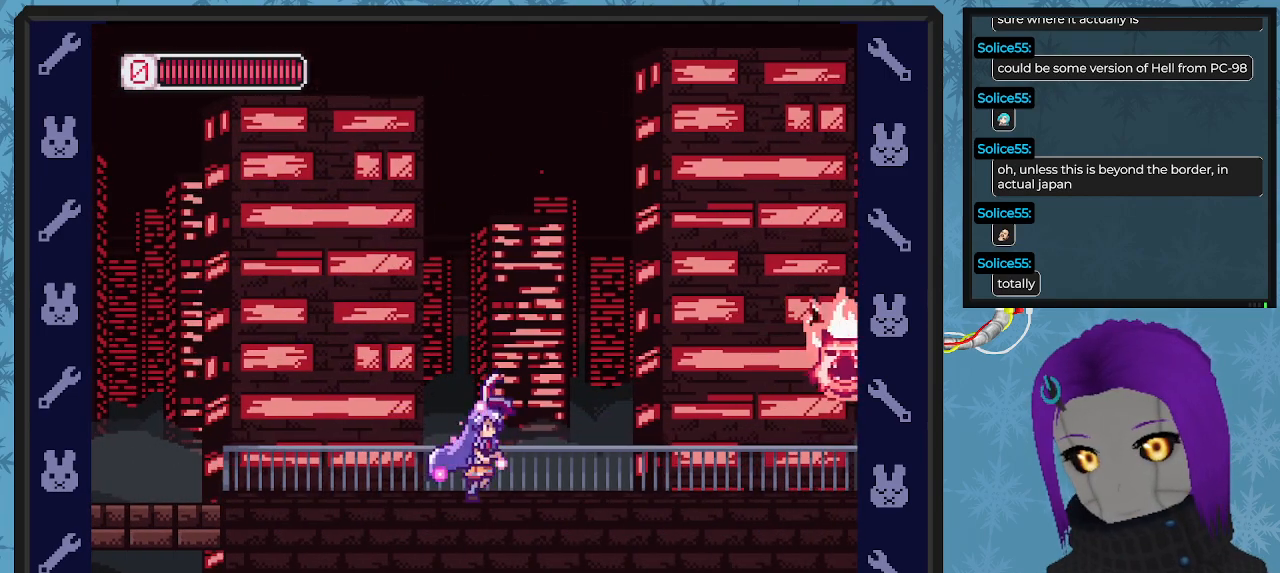
{"buttons": ["X"], "left_stick": "center", "events": [[100, "DPAD_RIGHT", "up"], [233, "DPAD_RIGHT", "down"], [400, "X", "up"], [467, "DPAD_RIGHT", "up"], [467, "X", "down"]]}
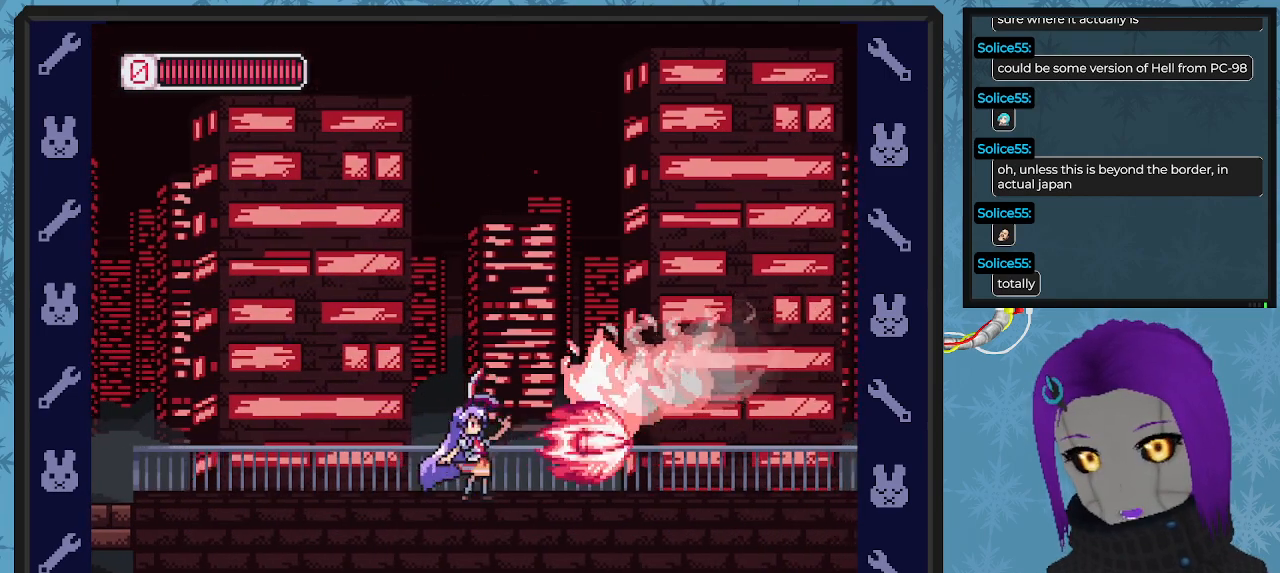
{"buttons": ["X", "DPAD_RIGHT"], "left_stick": "center", "events": [[67, "X", "up"], [133, "X", "down"], [200, "X", "up"], [267, "X", "down"], [367, "X", "up"], [400, "DPAD_RIGHT", "down"], [500, "X", "down"]]}
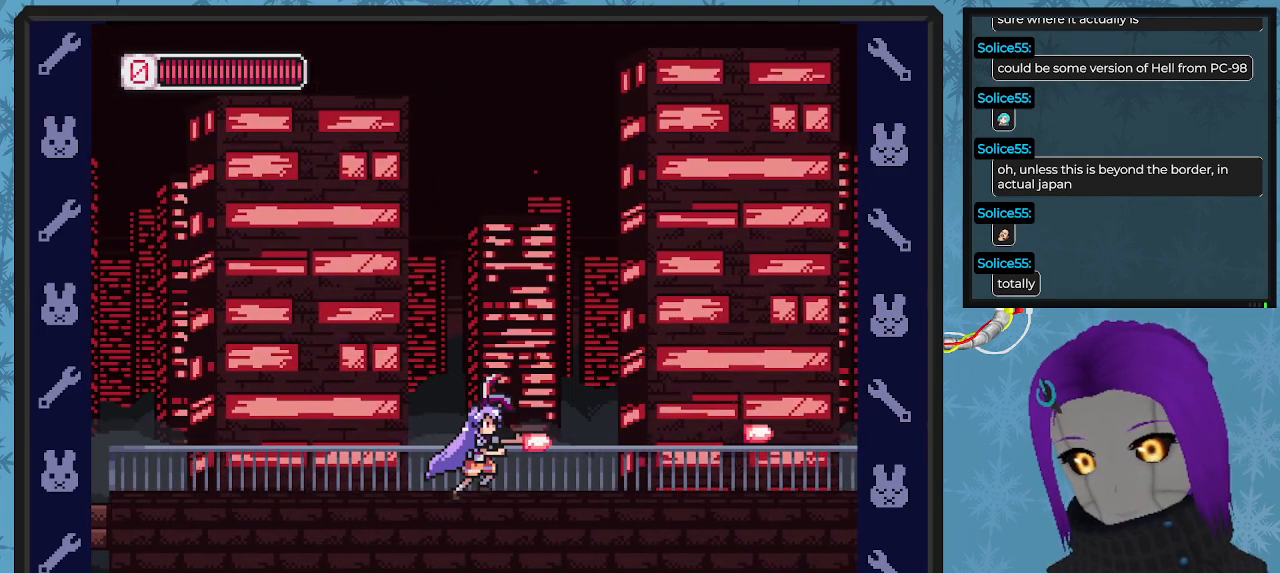
{"buttons": ["X", "DPAD_RIGHT"], "left_stick": "center", "events": []}
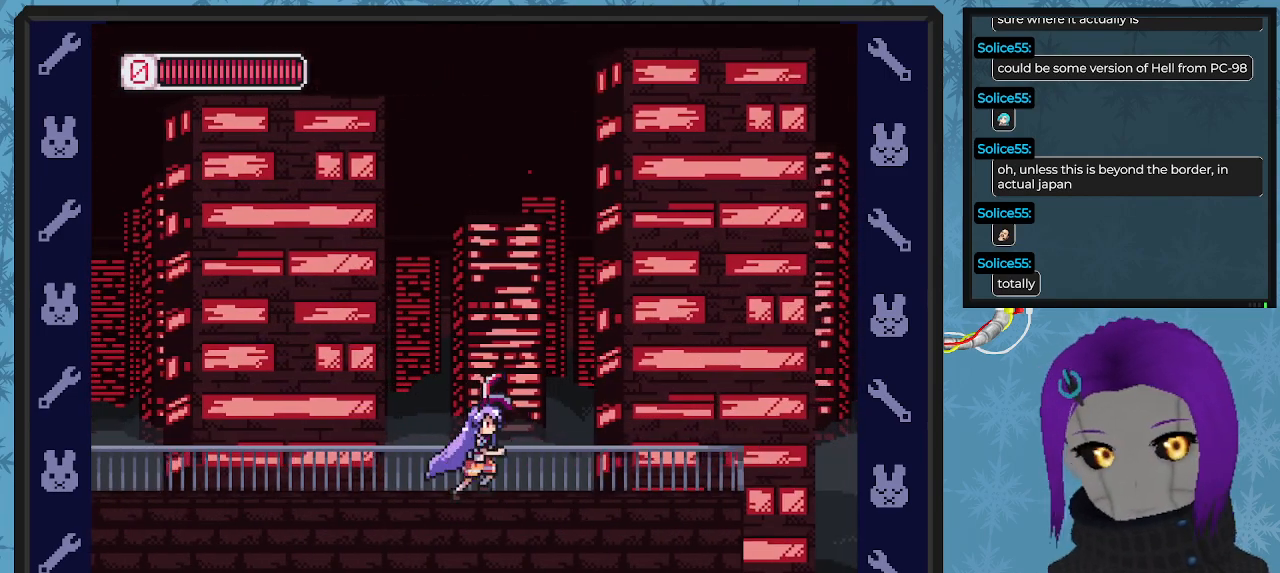
{"buttons": ["X", "DPAD_RIGHT"], "left_stick": "center", "events": []}